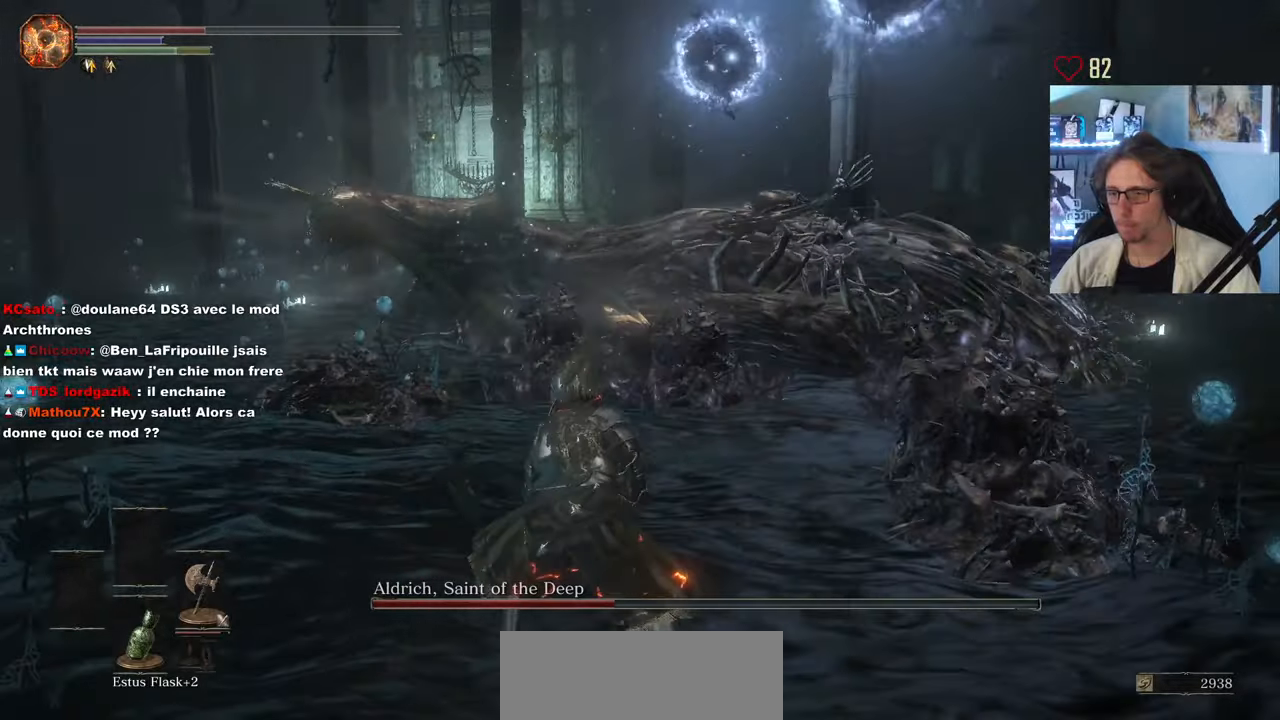
Gameplay with keyboard and mouse; each line is a JSON object with the keys and mouse buttons held at the frame after it. "events" lists presses ("down") and releases ("up") of "0", "1", "2", "3", "4", "a", "alt", "ctrl", "d", "down", "e", "f", "g", "left", "q", "r", "return", "right", "s", "shift", "space", "tab", "up", "z", "mouse_left", "mouse_wheel", "mouse_right", "mouse_mb4" and "mouse_mb5" between this image and that frame as [ms after this image, input, new state], when the widget could be followed in between. "mouse_left", "mouse_wheel", "mouse_right", "mouse_mb4", "mouse_mb5" = the "left", "wheel", "right", "mb4", "mb5" buttons of the "mouse" list. No other keys are recorded. "wheel" means that the mouse wheel is clicked or scrolled. Not read: mouse_move.
{"keys": ["d", "s"], "mouse": [], "events": [[50, "space", "up"]]}
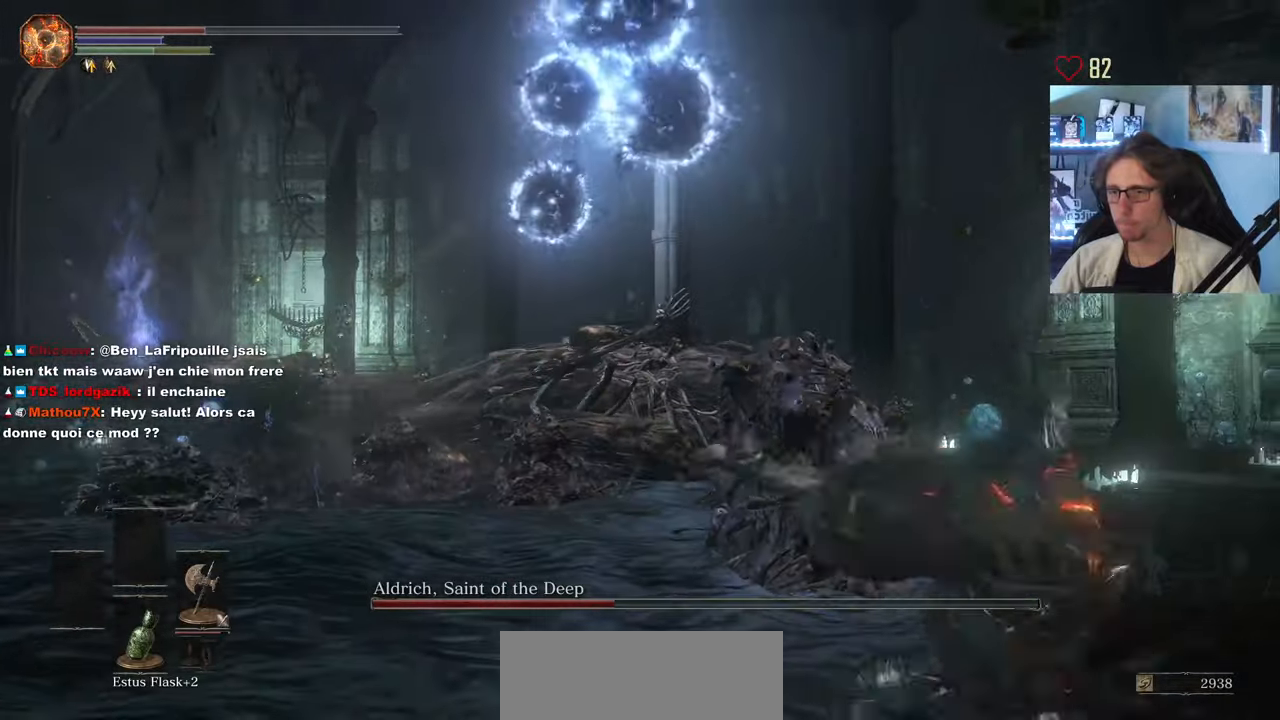
{"keys": ["d", "space", "z"], "mouse": [], "events": [[34, "s", "up"], [217, "space", "down"], [500, "z", "down"]]}
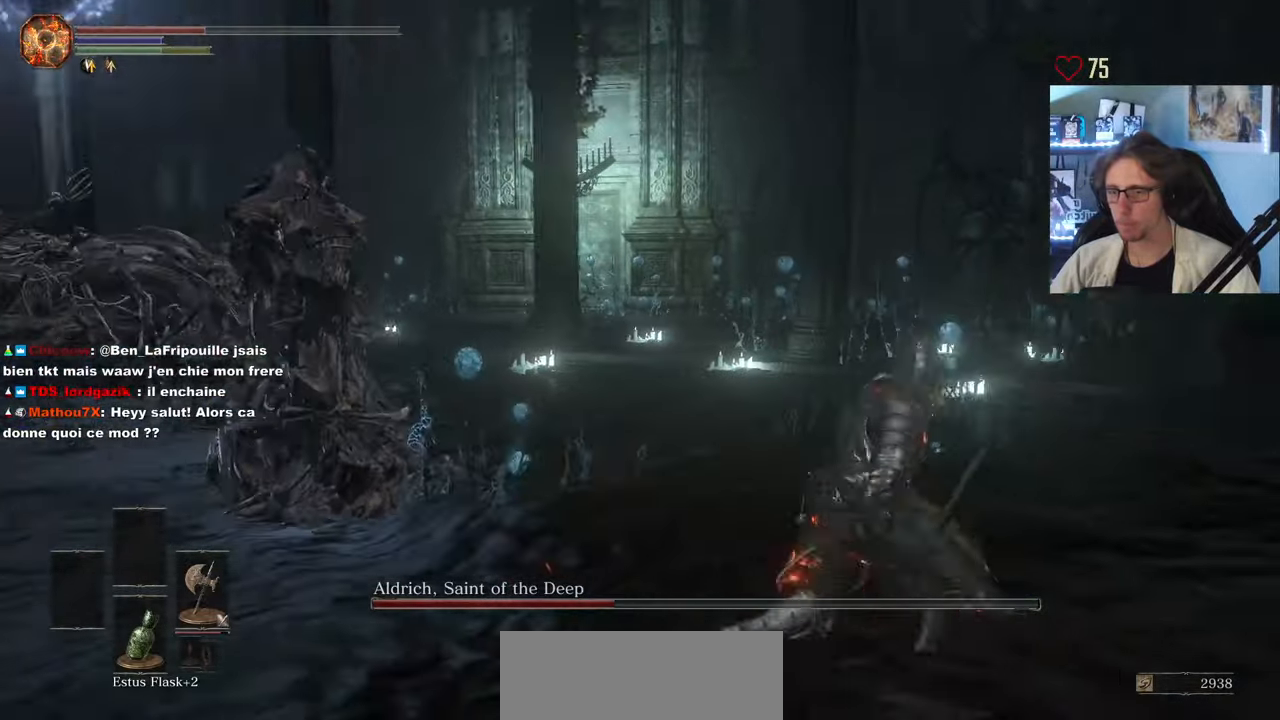
{"keys": ["d", "space", "z"], "mouse": [], "events": []}
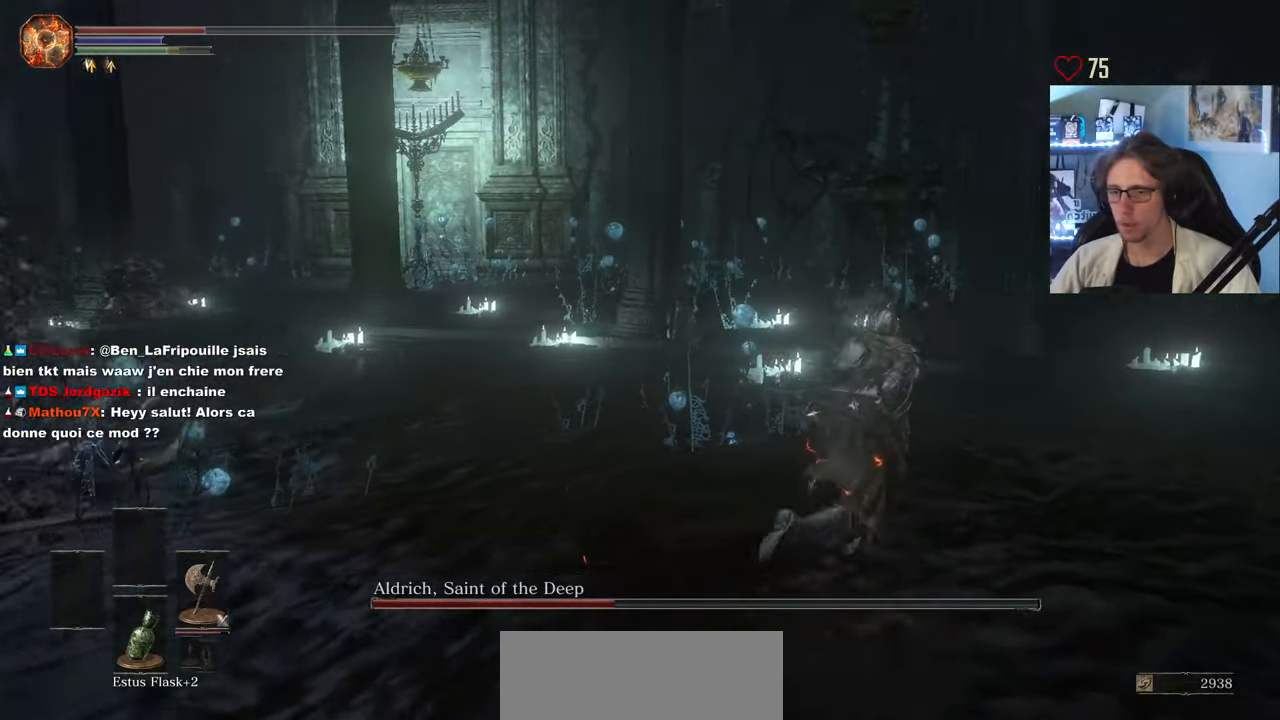
{"keys": ["d", "space", "z"], "mouse": [], "events": [[100, "d", "up"], [300, "d", "down"]]}
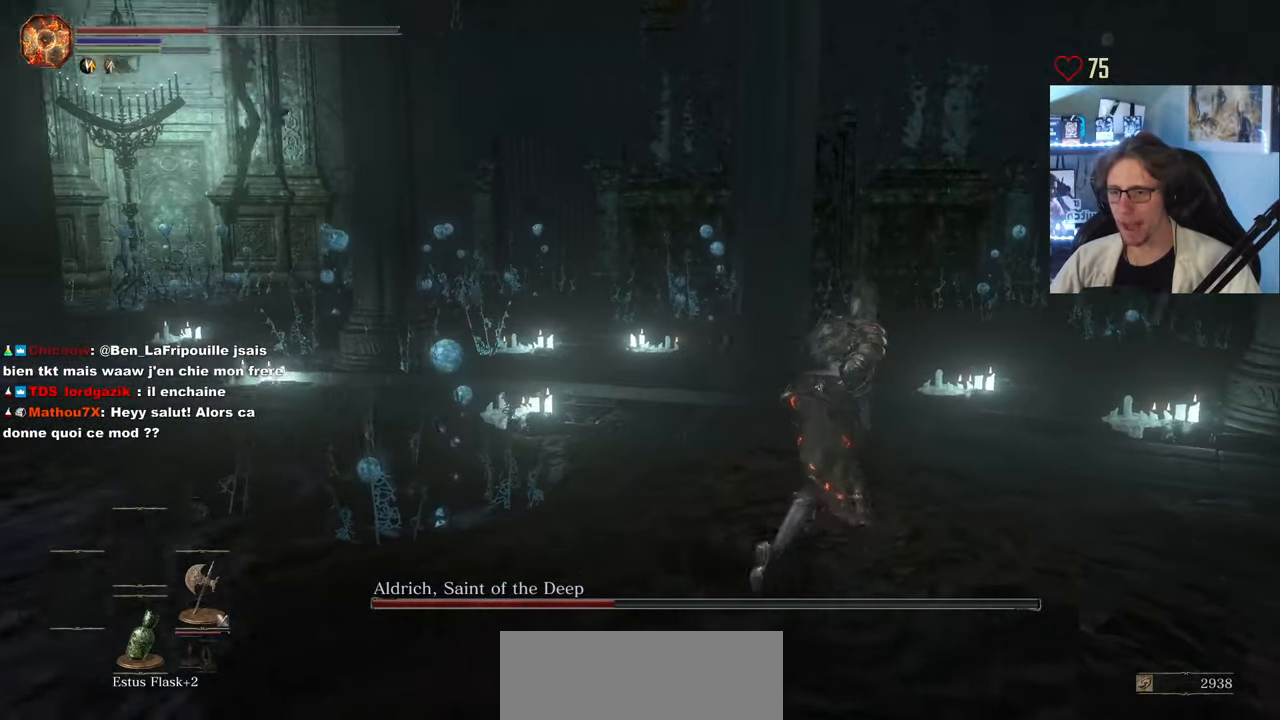
{"keys": ["space", "z"], "mouse": [], "events": [[300, "d", "up"]]}
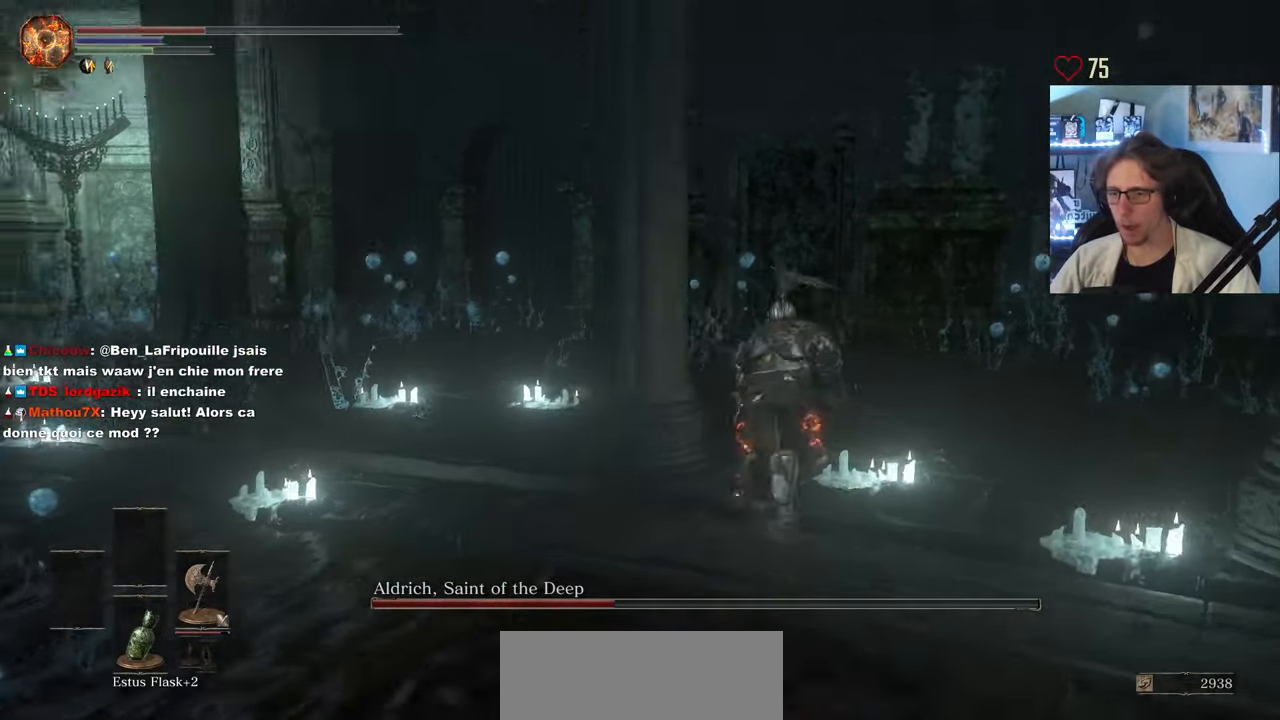
{"keys": [], "mouse": [], "events": [[50, "d", "down"], [134, "space", "up"], [367, "z", "up"], [417, "d", "up"]]}
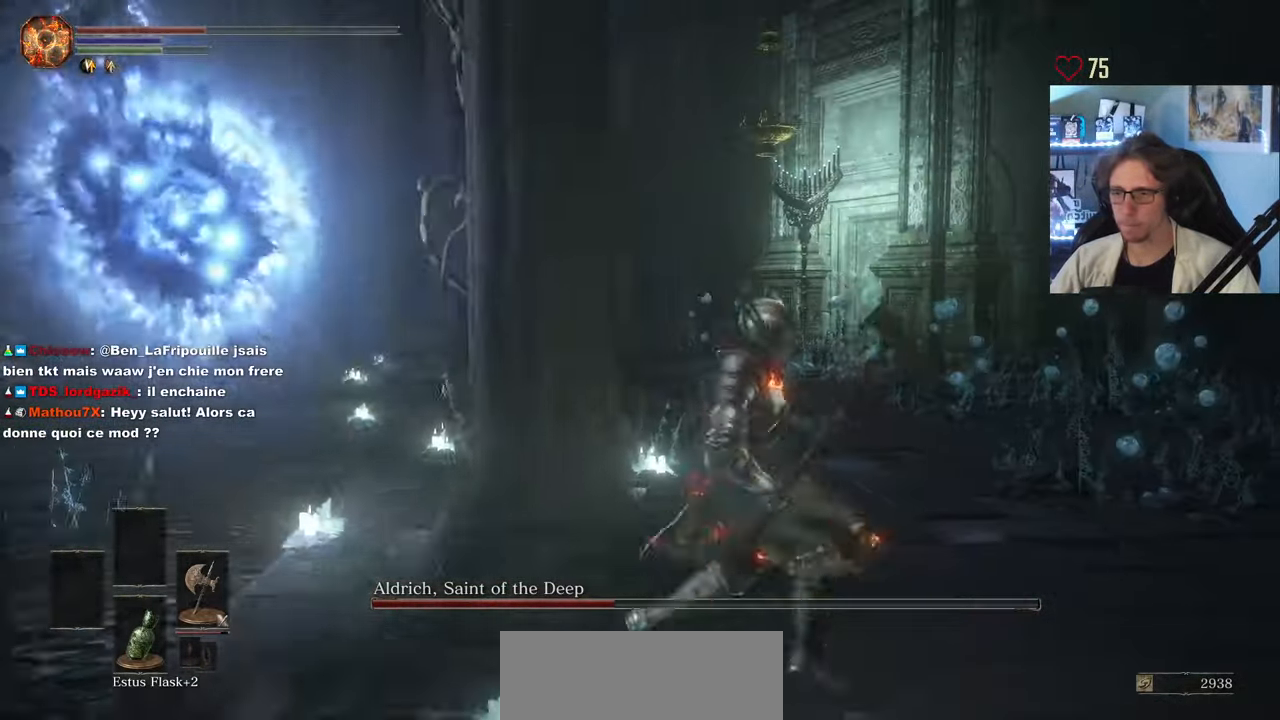
{"keys": ["q"], "mouse": [], "events": [[200, "d", "down"], [334, "d", "up"], [434, "q", "down"]]}
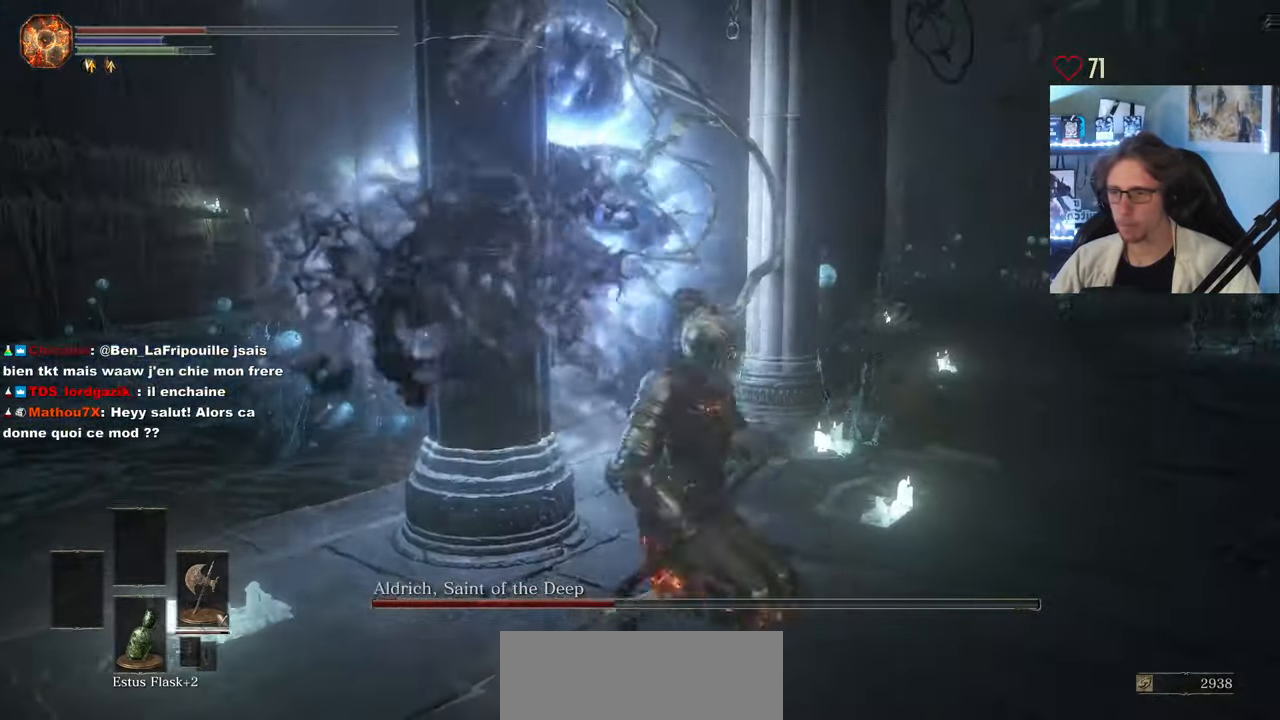
{"keys": [], "mouse": [], "events": [[300, "q", "up"], [400, "d", "down"], [500, "d", "up"]]}
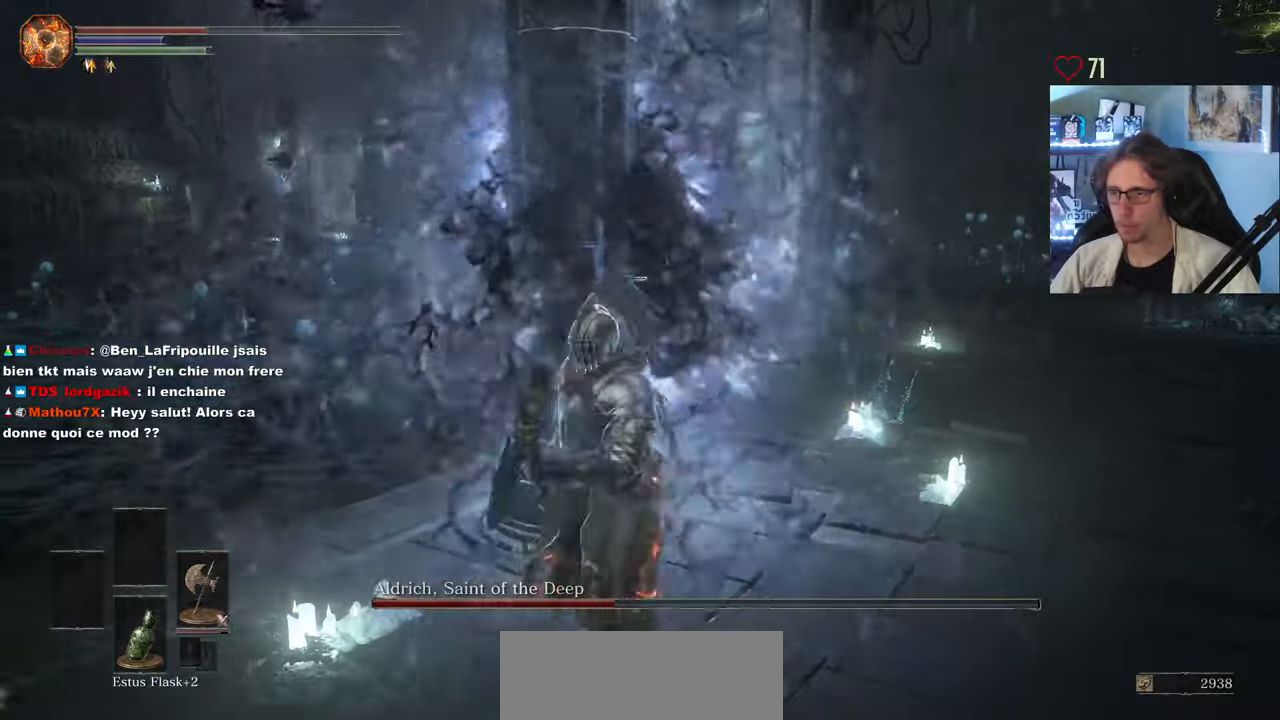
{"keys": [], "mouse": [], "events": [[316, "s", "down"], [466, "s", "up"]]}
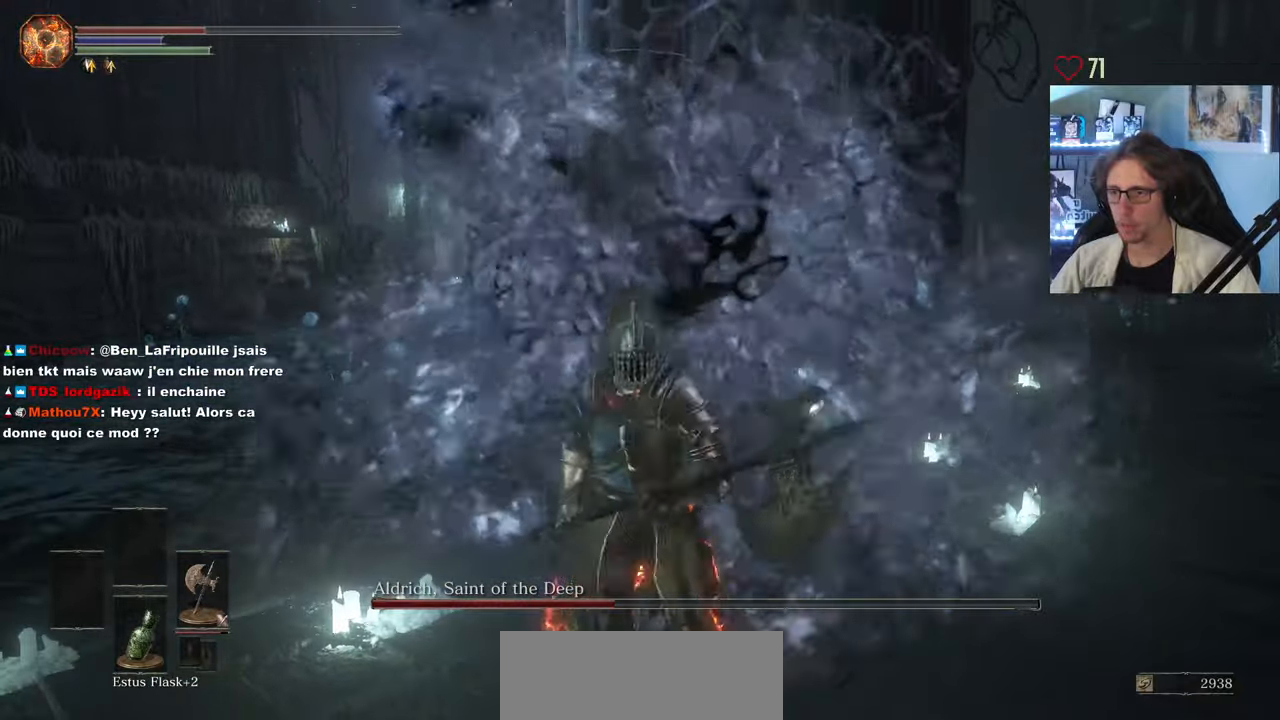
{"keys": ["d", "space"], "mouse": [], "events": [[100, "d", "down"], [200, "space", "down"]]}
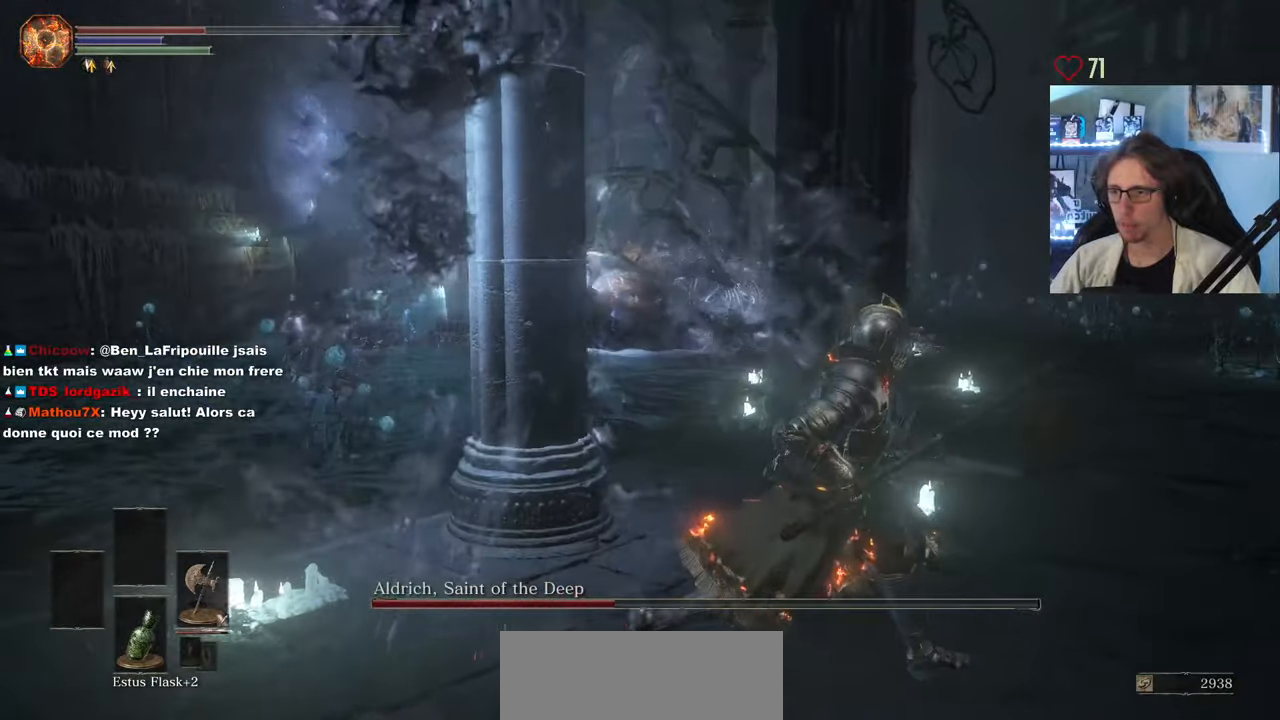
{"keys": ["d", "space", "z"], "mouse": [], "events": [[216, "z", "down"]]}
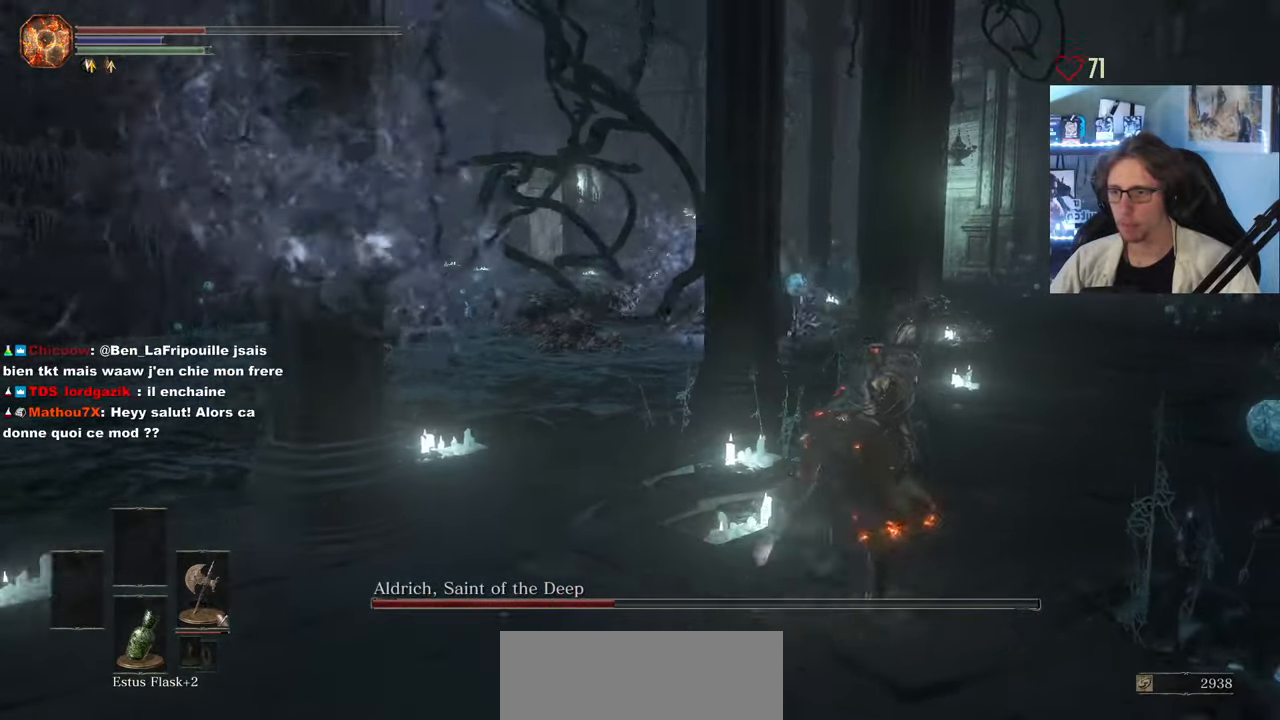
{"keys": ["space", "z"], "mouse": [], "events": [[316, "d", "up"]]}
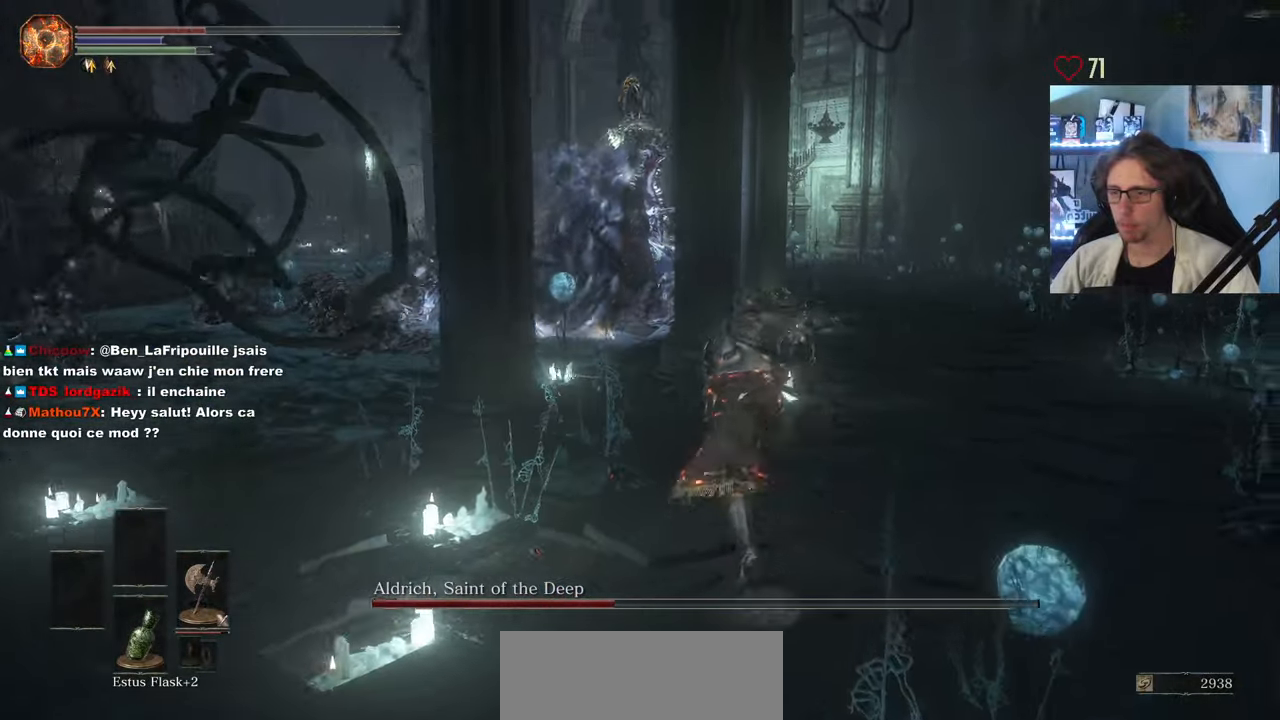
{"keys": ["space", "z"], "mouse": [], "events": []}
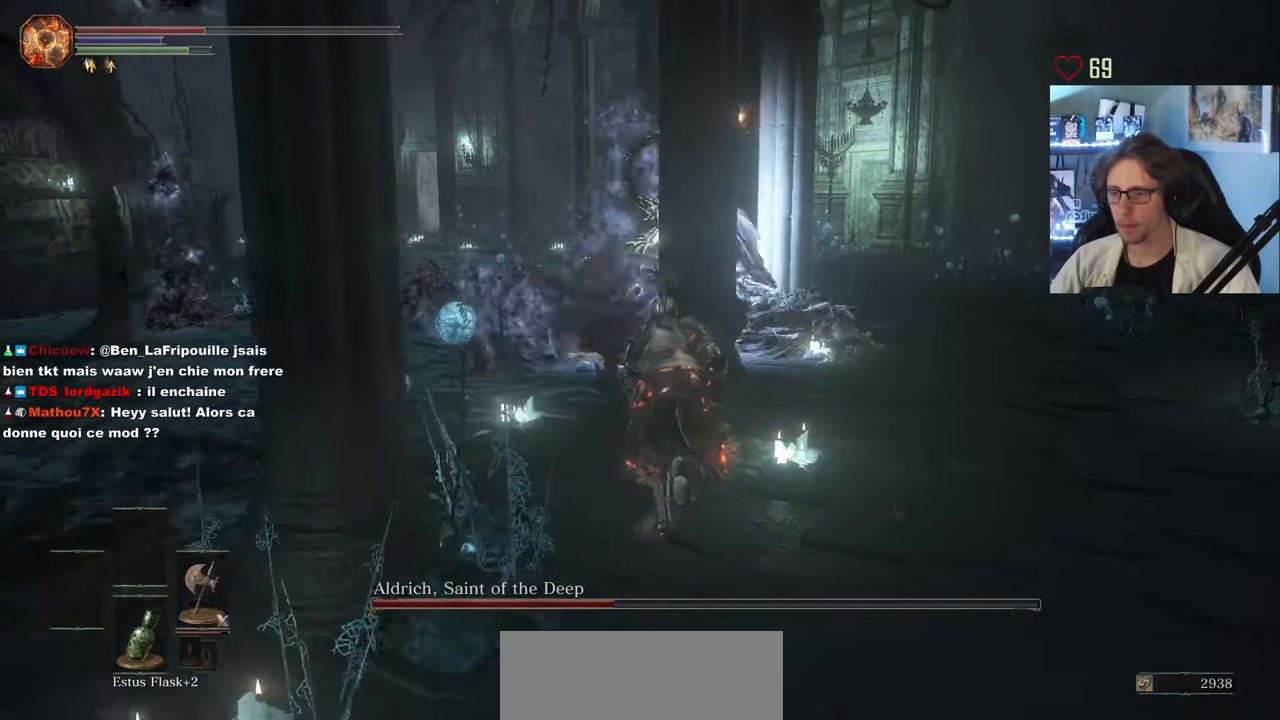
{"keys": ["d", "space", "z"], "mouse": [], "events": [[166, "d", "down"]]}
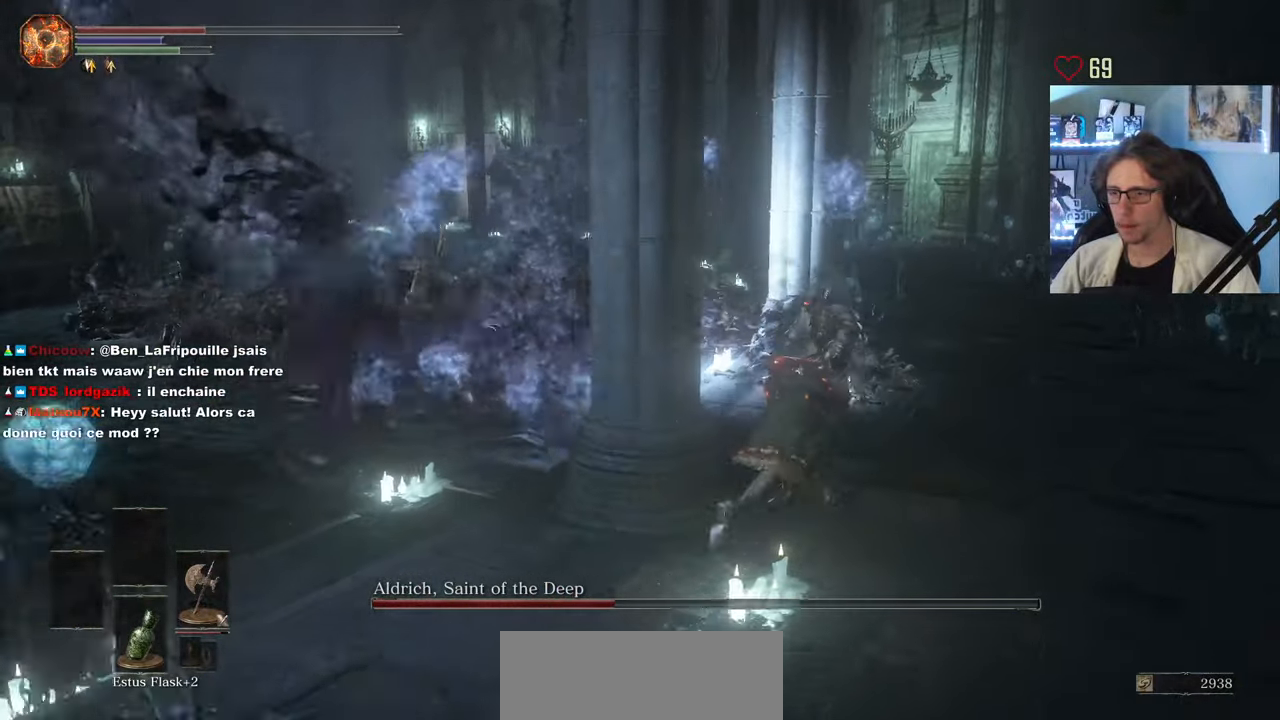
{"keys": ["d", "space", "z"], "mouse": []}
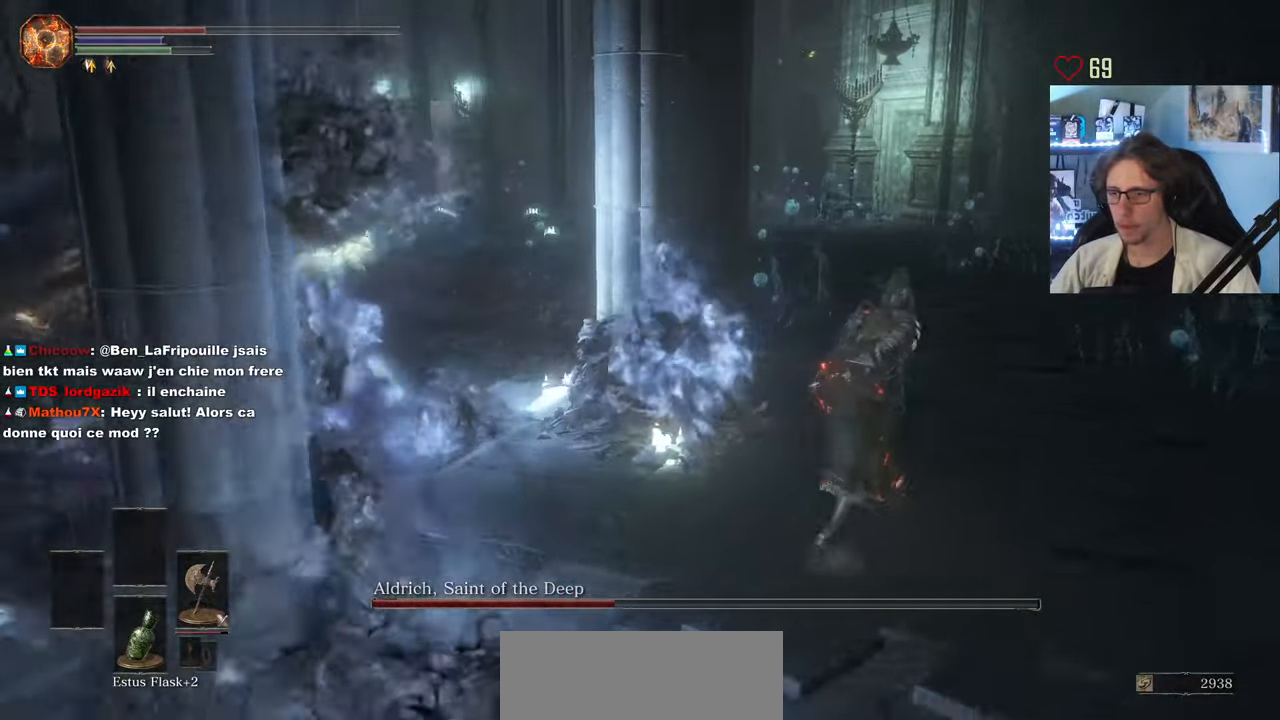
{"keys": ["space", "z"], "mouse": [], "events": [[300, "d", "up"]]}
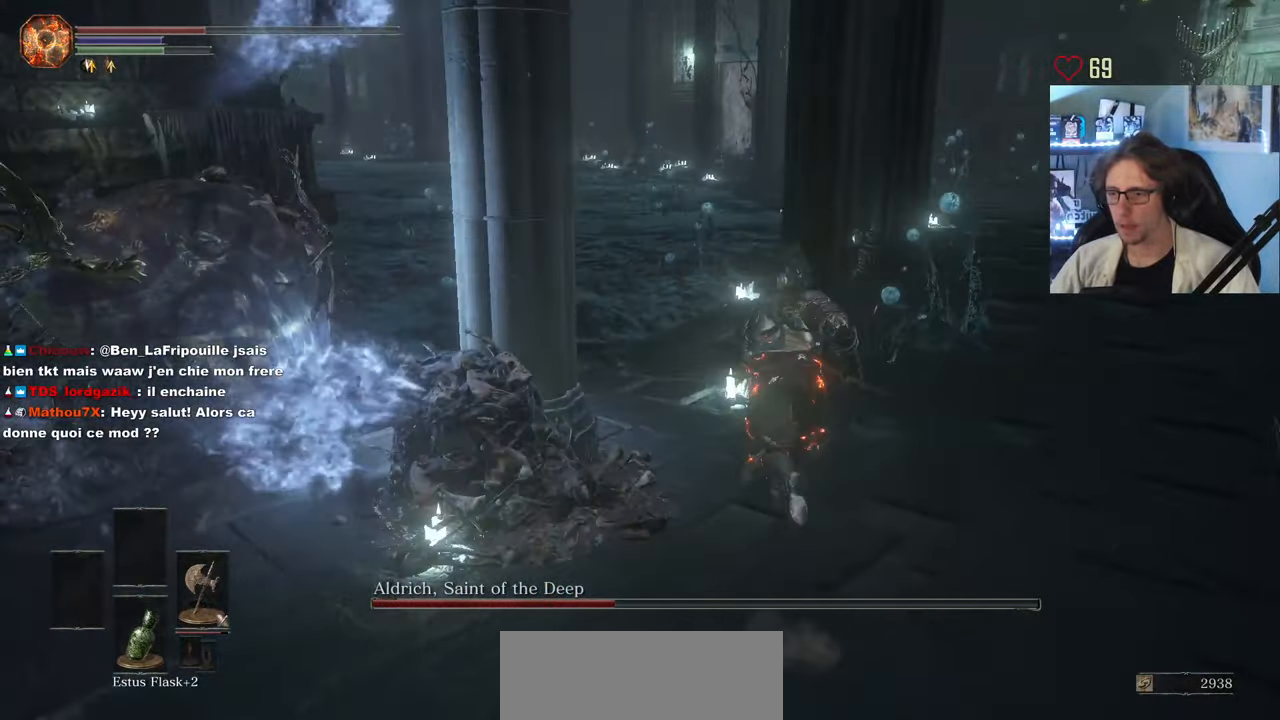
{"keys": ["z"], "mouse": [], "events": [[166, "space", "up"]]}
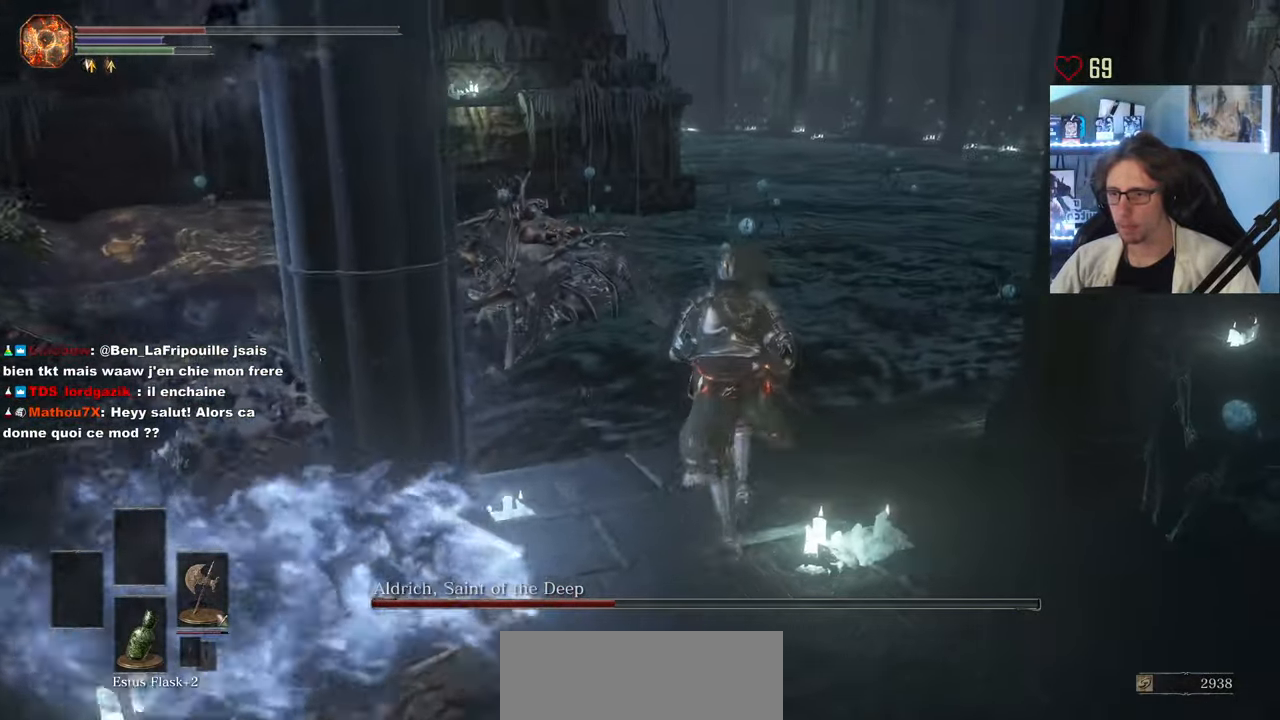
{"keys": ["space", "z"], "mouse": [], "events": [[50, "d", "down"], [50, "space", "down"], [417, "d", "up"]]}
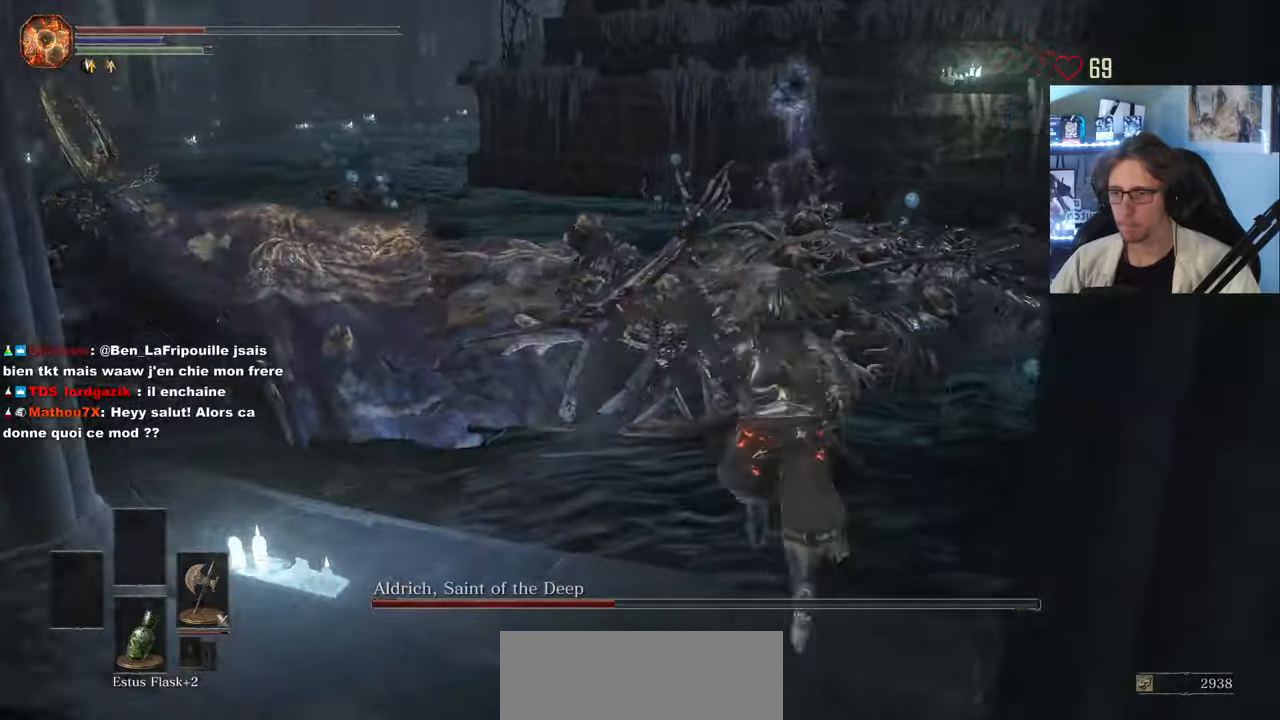
{"keys": ["z"], "mouse": [], "events": [[50, "space", "up"], [200, "mouse_left", "down"], [283, "mouse_left", "up"], [333, "mouse_left", "down"], [483, "mouse_left", "up"]]}
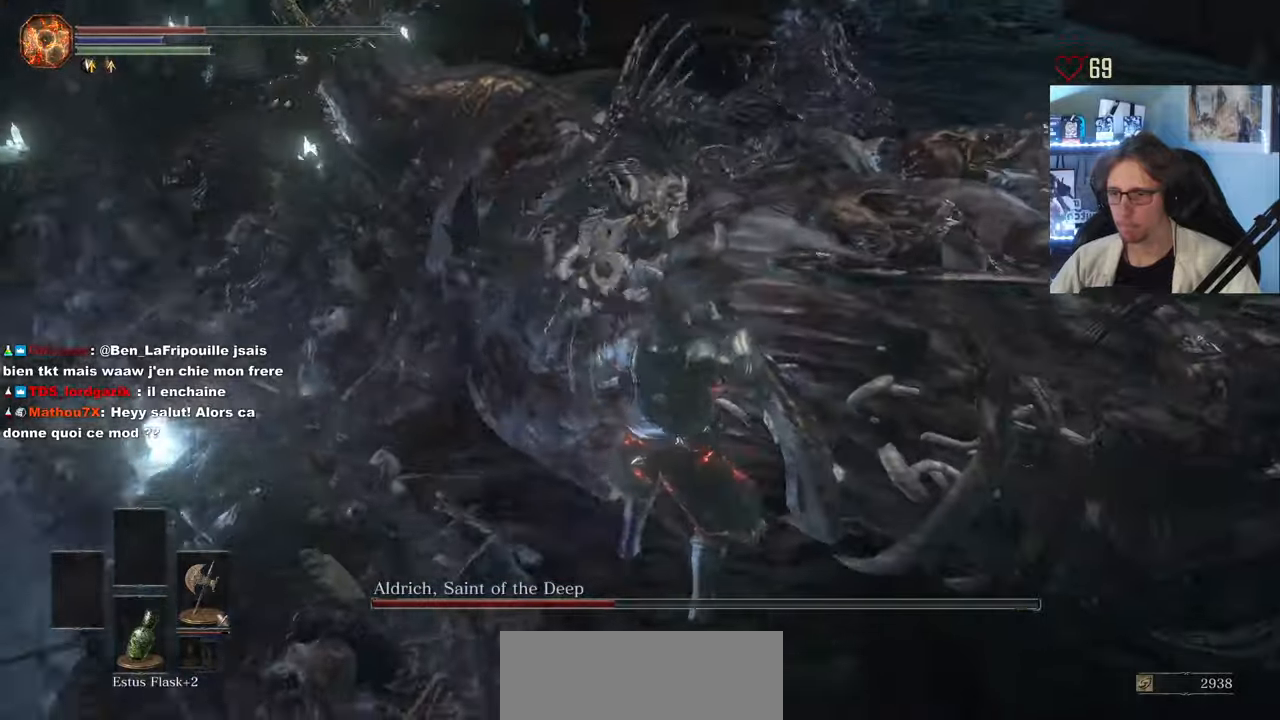
{"keys": ["z"], "mouse": [], "events": [[400, "mouse_left", "down"], [500, "mouse_left", "up"]]}
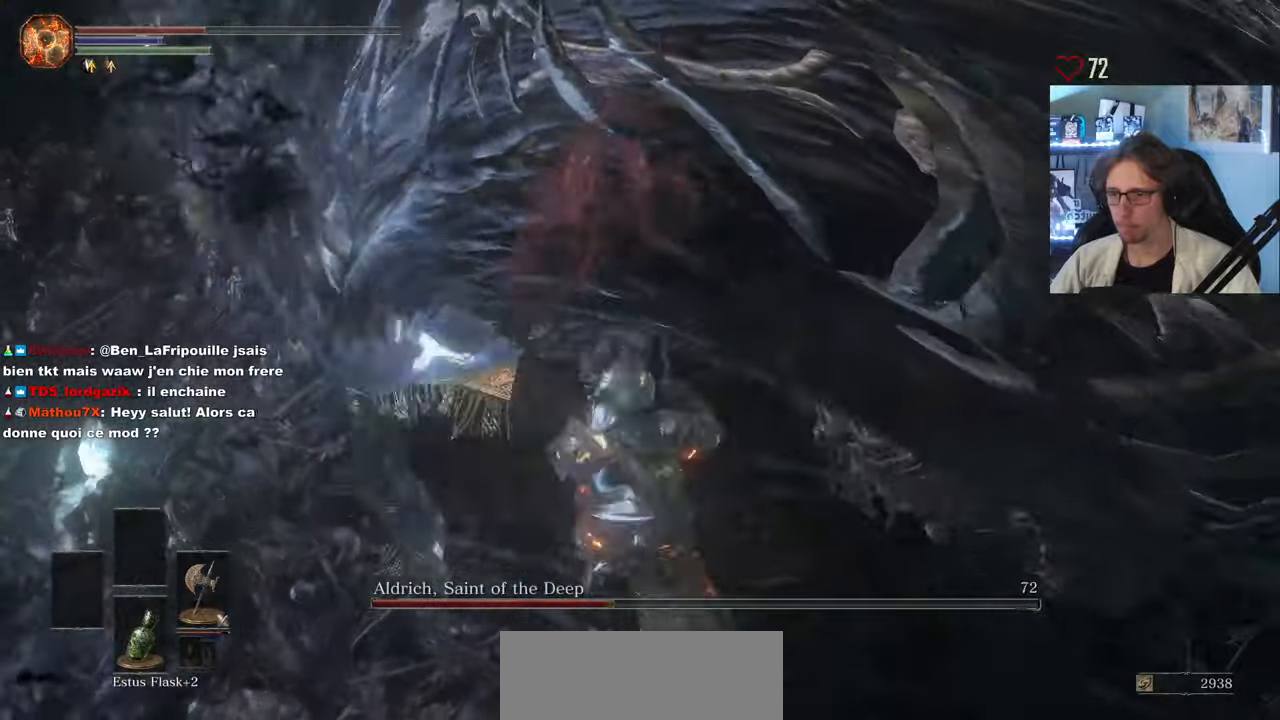
{"keys": ["z"], "mouse": [], "events": [[83, "mouse_left", "down"], [183, "mouse_left", "up"], [283, "mouse_left", "down"], [417, "mouse_left", "up"]]}
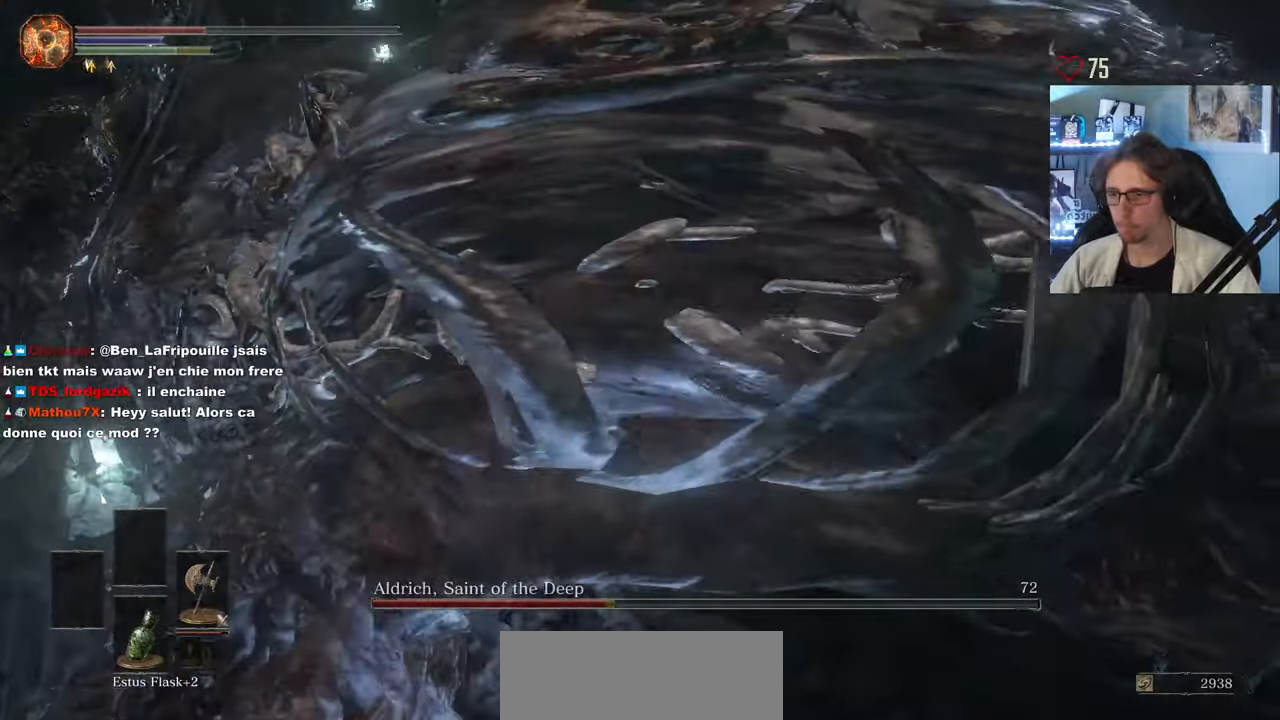
{"keys": ["q", "z"], "mouse": ["left"], "events": [[300, "q", "down"], [433, "mouse_left", "down"]]}
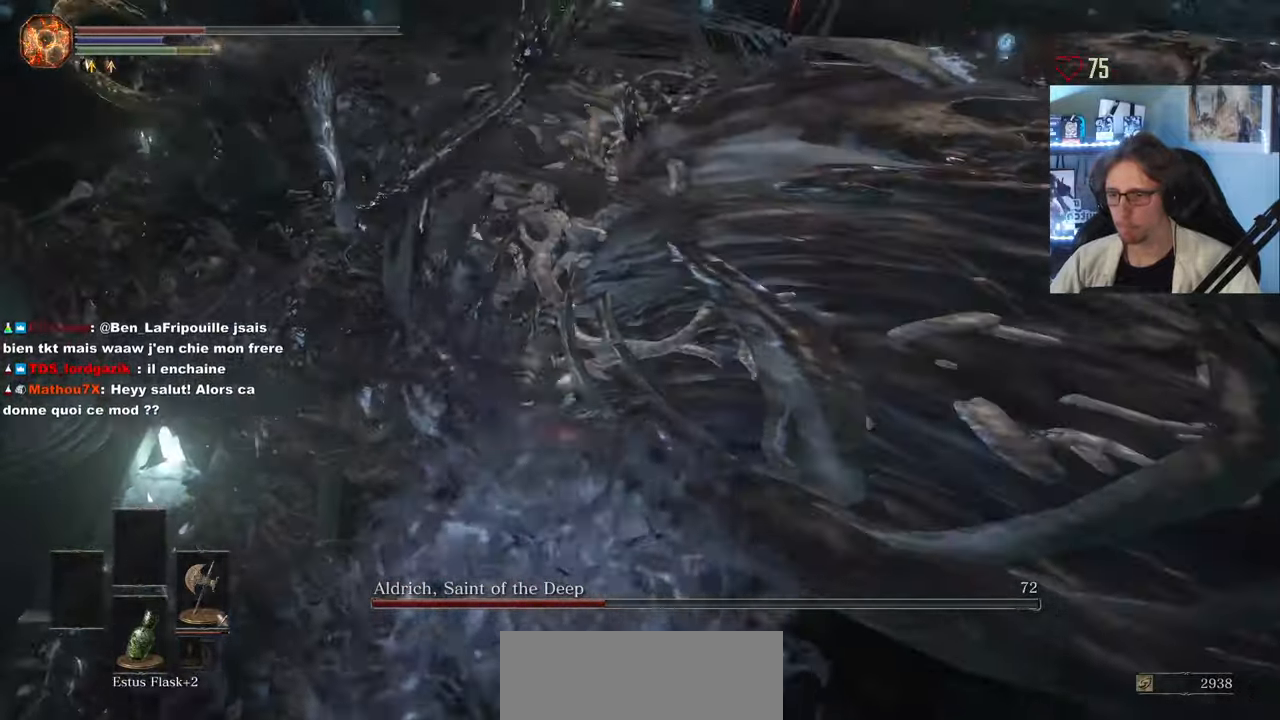
{"keys": ["z"], "mouse": ["left"], "events": [[33, "mouse_left", "up"], [67, "q", "up"], [117, "mouse_left", "down"], [217, "mouse_left", "up"], [267, "mouse_left", "down"], [350, "mouse_left", "up"], [450, "mouse_left", "down"]]}
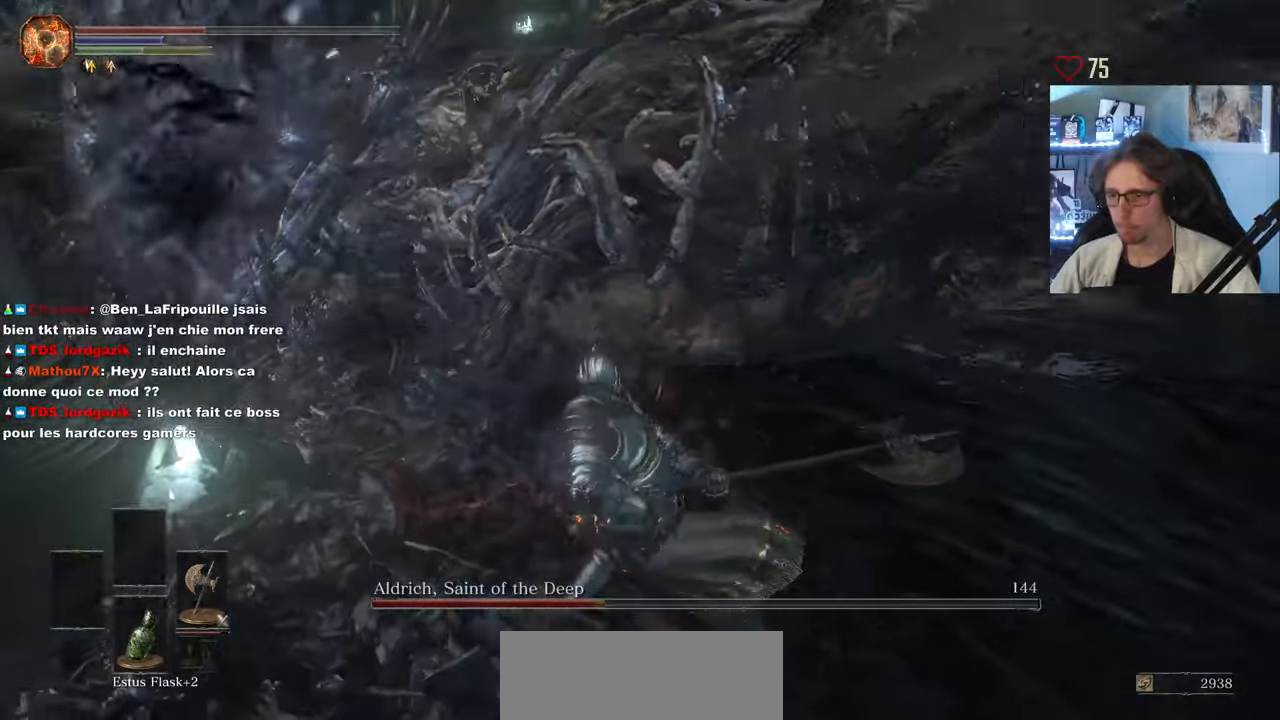
{"keys": ["q", "z"], "mouse": [], "events": [[50, "mouse_left", "up"], [133, "mouse_left", "down"], [283, "mouse_left", "up"], [367, "q", "down"]]}
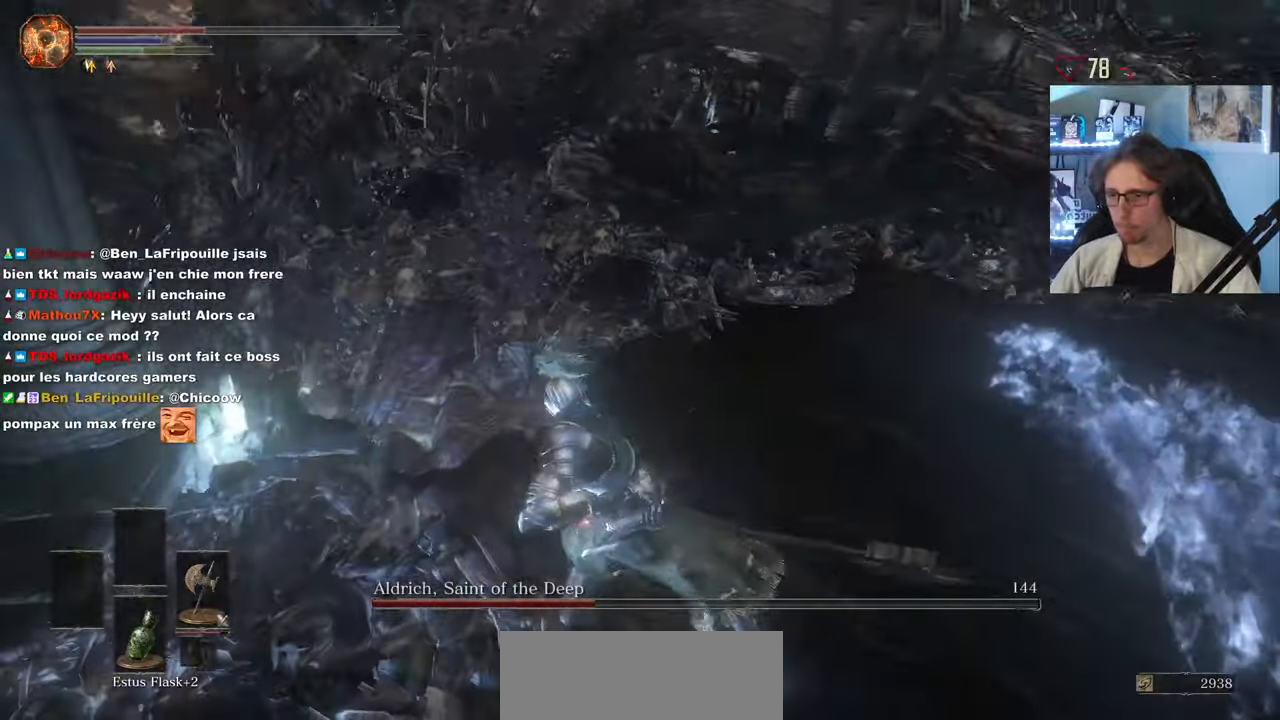
{"keys": [], "mouse": [], "events": [[300, "q", "up"], [433, "z", "up"]]}
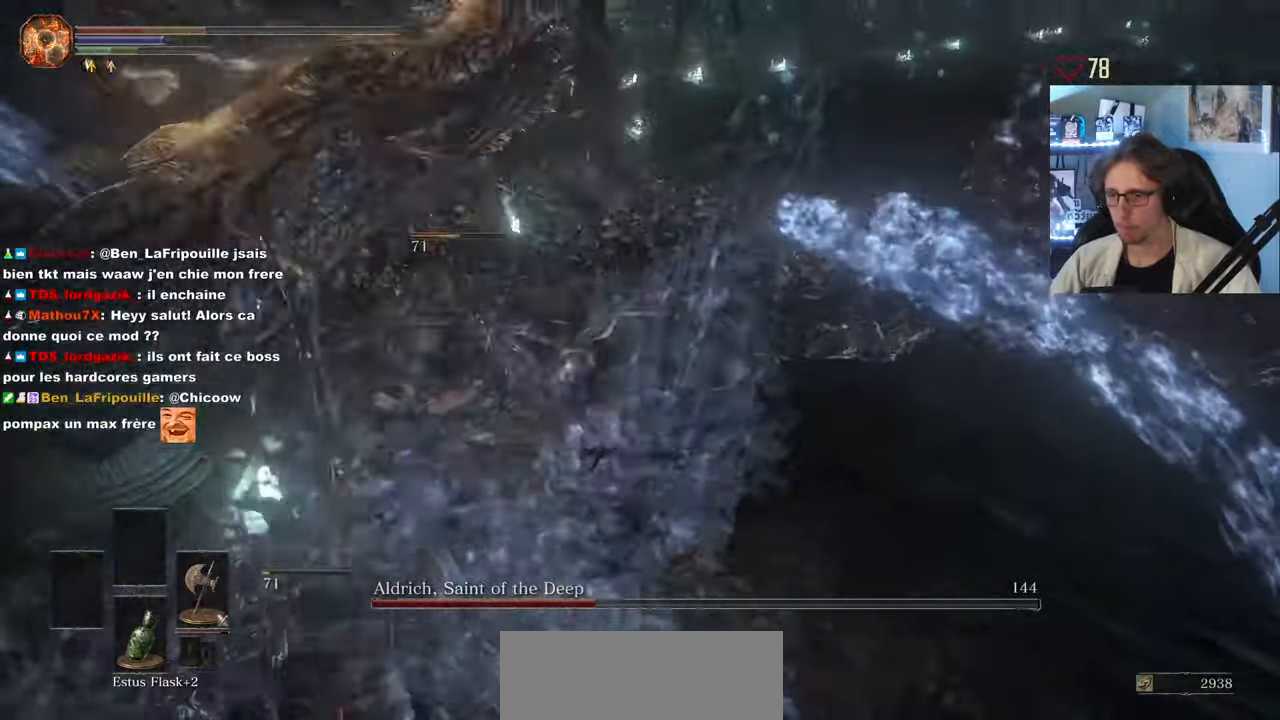
{"keys": ["d", "s", "space"], "mouse": [], "events": [[33, "d", "down"], [67, "s", "down"], [117, "space", "down"], [217, "space", "up"], [300, "space", "down"], [400, "space", "up"], [450, "space", "down"]]}
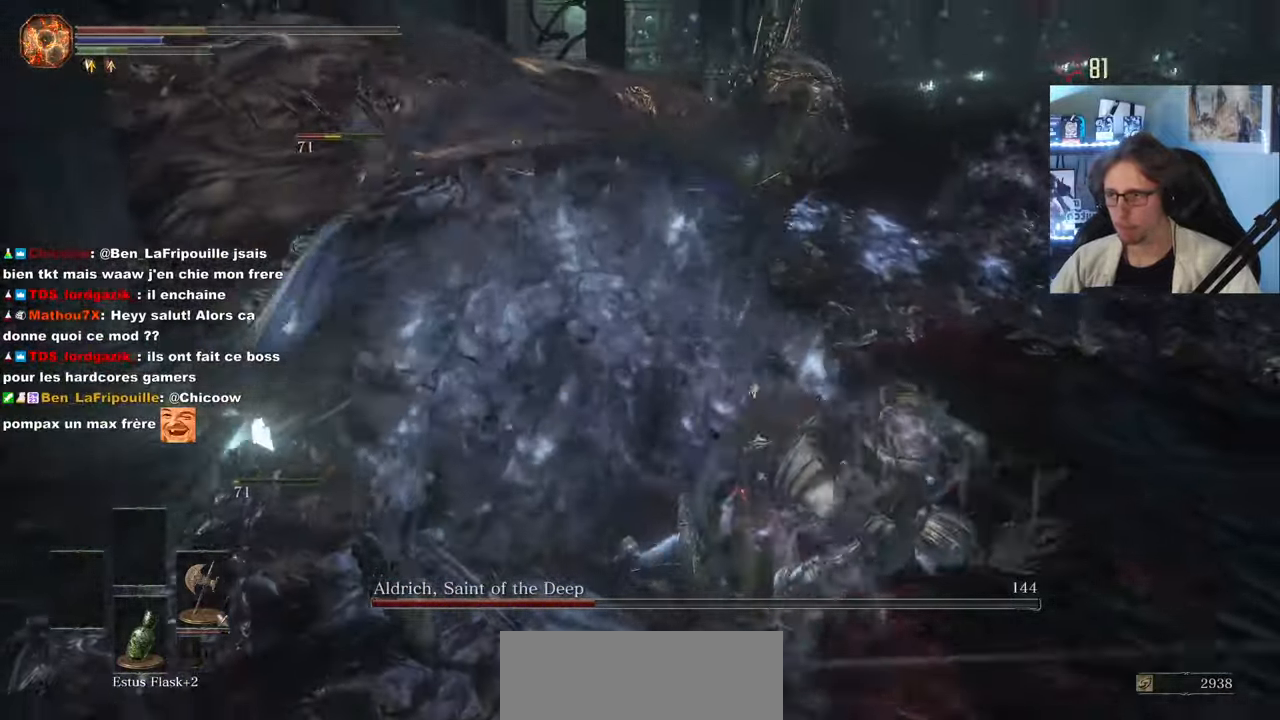
{"keys": ["d", "s"], "mouse": [], "events": [[50, "space", "up"], [117, "space", "down"], [233, "space", "up"]]}
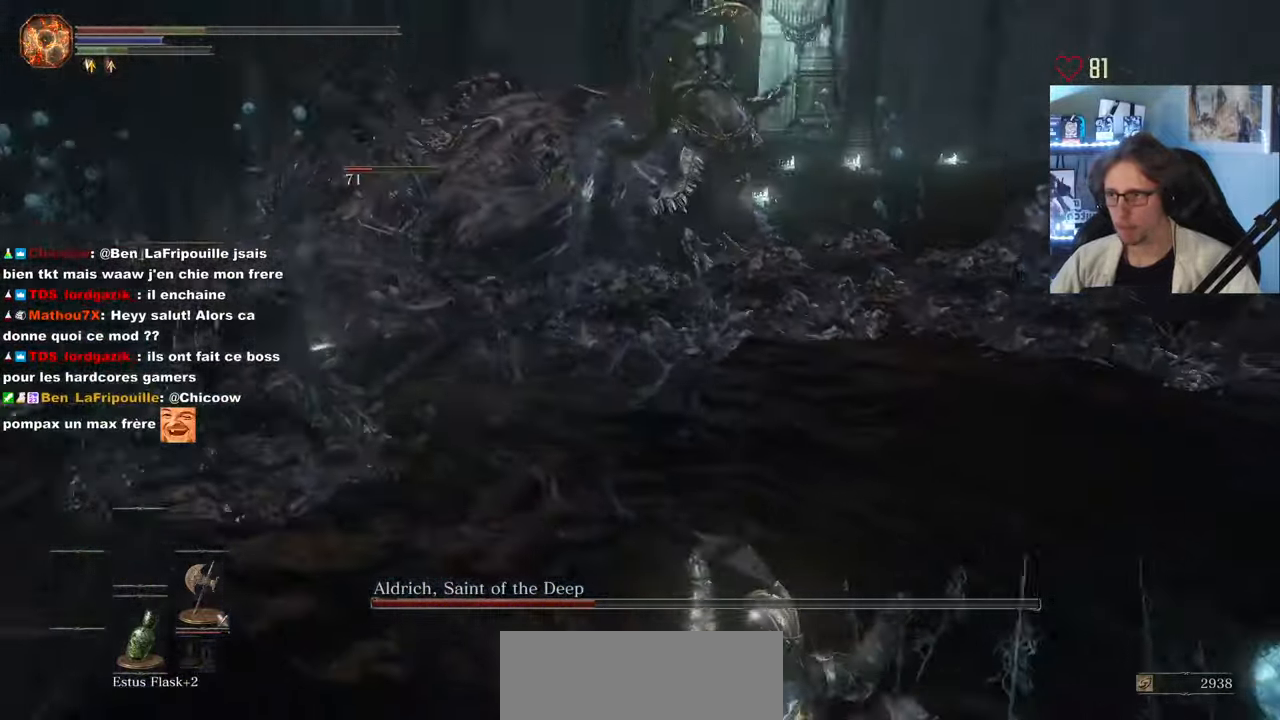
{"keys": ["s"], "mouse": [], "events": [[250, "d", "up"]]}
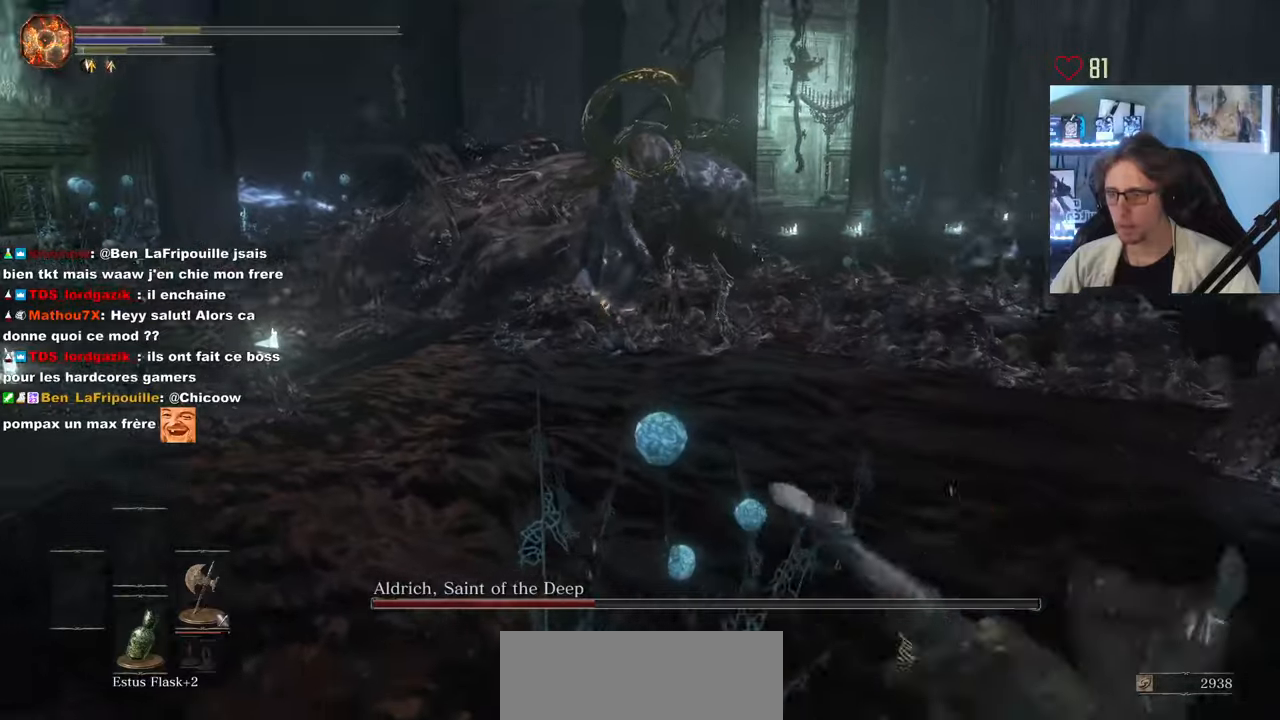
{"keys": ["d", "z"], "mouse": [], "events": [[167, "d", "down"], [217, "s", "up"], [400, "z", "down"]]}
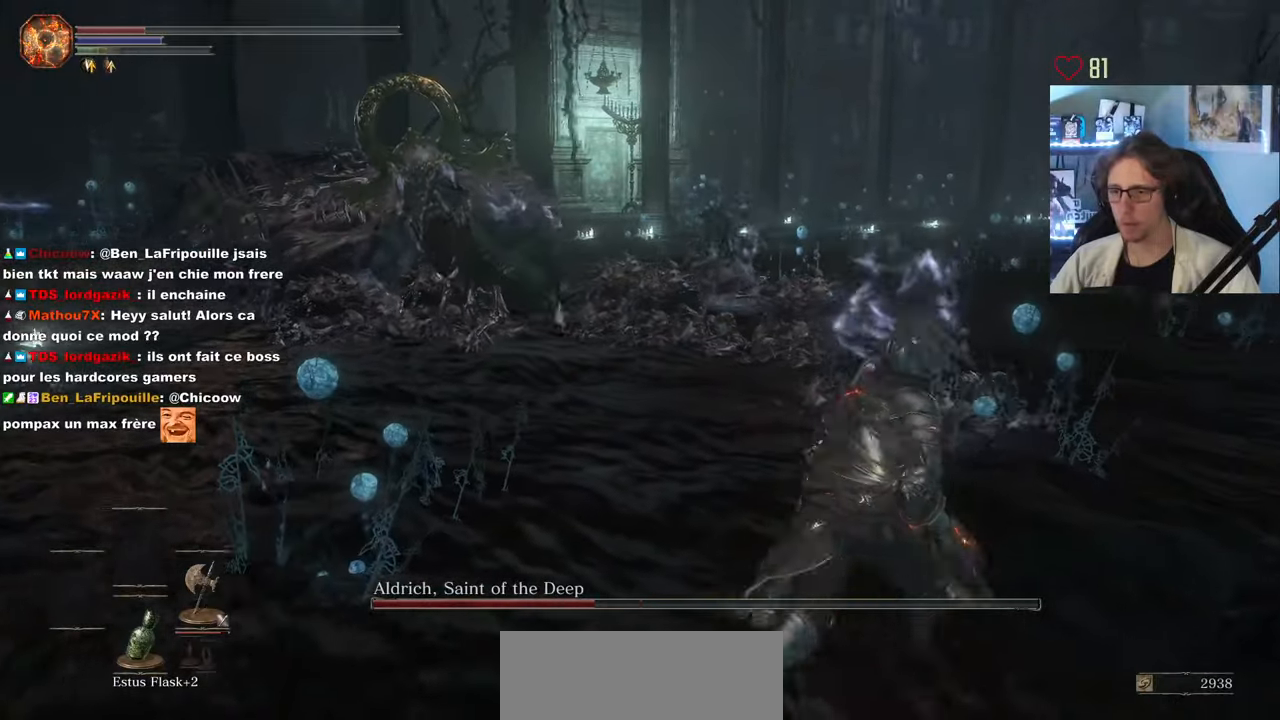
{"keys": ["d"], "mouse": [], "events": [[284, "z", "up"]]}
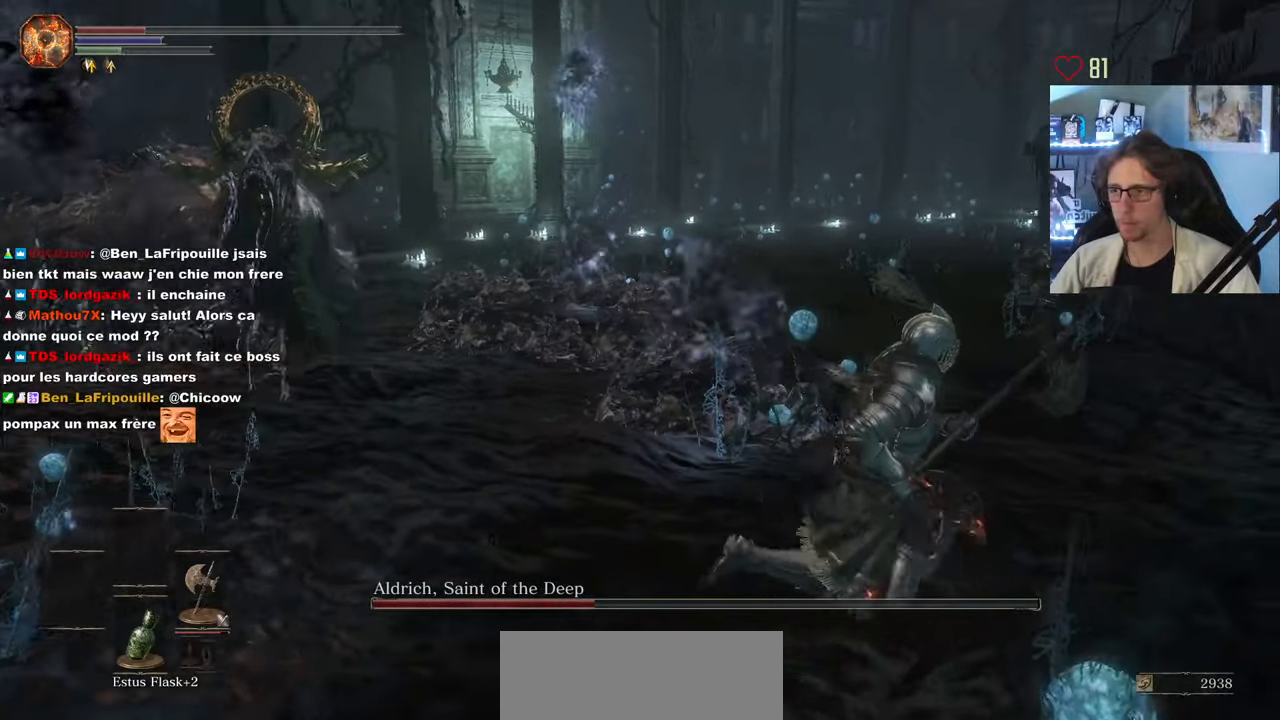
{"keys": ["d", "space", "z"], "mouse": [], "events": [[100, "z", "down"], [384, "space", "down"]]}